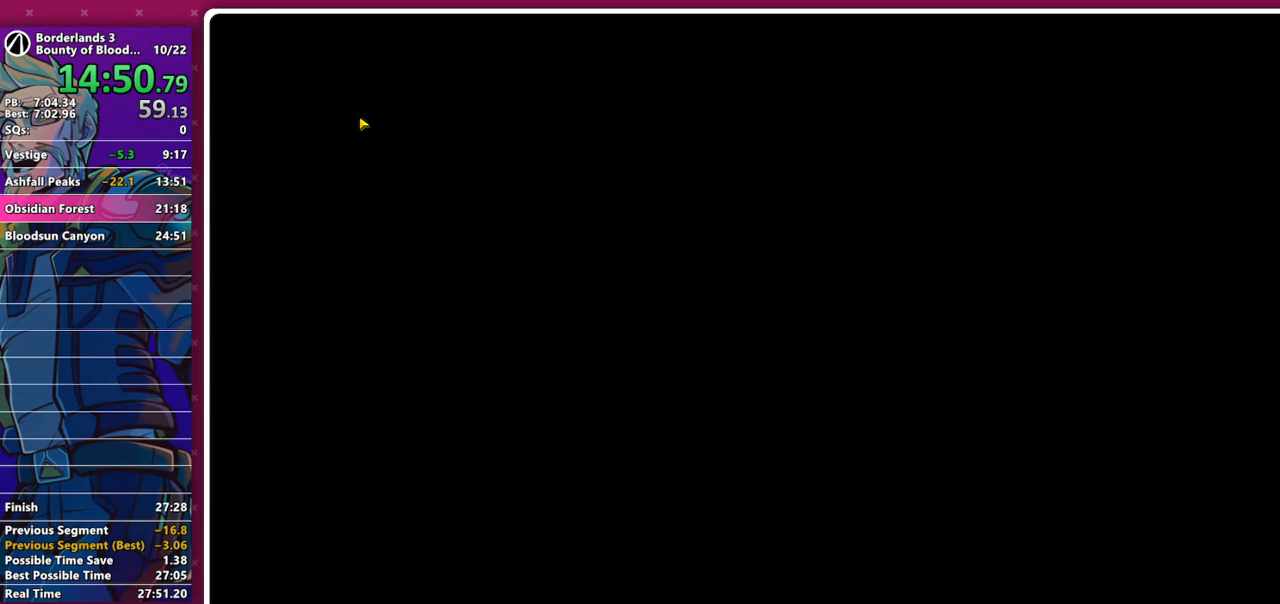
Gameplay with keyboard and mouse; each line is a JSON object with the keys and mouse buttons held at the frame after it. "events" lists presses ("down") and releases ("up") of "1", "2", "3", "4", "5", "a", "alt", "b", "c", "caps_lock", "ctrl", "d", "down", "e", "f", "g", "left", "q", "r", "right", "s", "shift", "space", "t", "tab", "v", "w", "x", "z", "mouse_left", "mouse_middle", "mouse_right", "mouse_mb4", "mouse_mb5", "mouse_wheel_up" and "mouse_wheel_down" between this image and that frame as [ms after this image, input, new state], when the widget could be followed in between. "mouse_left", "mouse_middle", "mouse_right", "mouse_mb4", "mouse_mb5", "mouse_wheel_up", "mouse_wheel_down" = the "left", "middle", "right", "mb4", "mb5", "wheel_up", "wheel_down" buttons of the "mouse" list. No other keys are recorded. Not read: mouse_move other_keys.
{"keys": ["w"], "mouse": [], "events": [[317, "w", "down"], [367, "shift", "down"], [450, "shift", "up"]]}
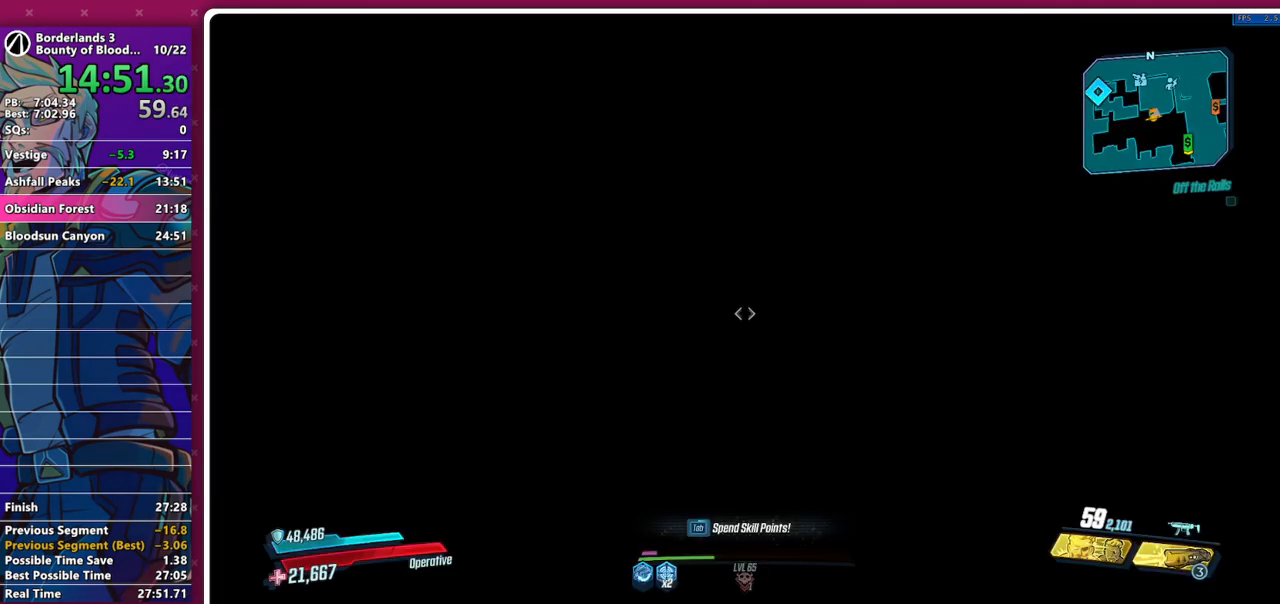
{"keys": ["shift", "w"], "mouse": [], "events": [[50, "shift", "down"], [150, "shift", "up"], [467, "shift", "down"]]}
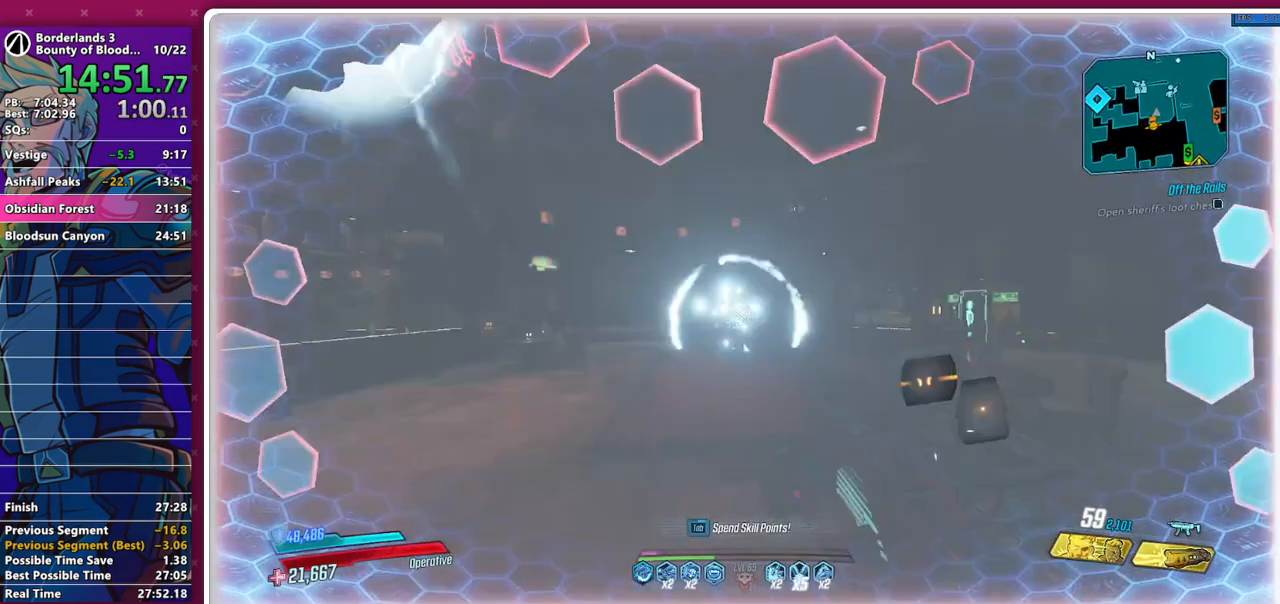
{"keys": ["w"], "mouse": [], "events": [[67, "shift", "up"], [167, "shift", "down"], [250, "shift", "up"], [350, "shift", "down"], [450, "shift", "up"]]}
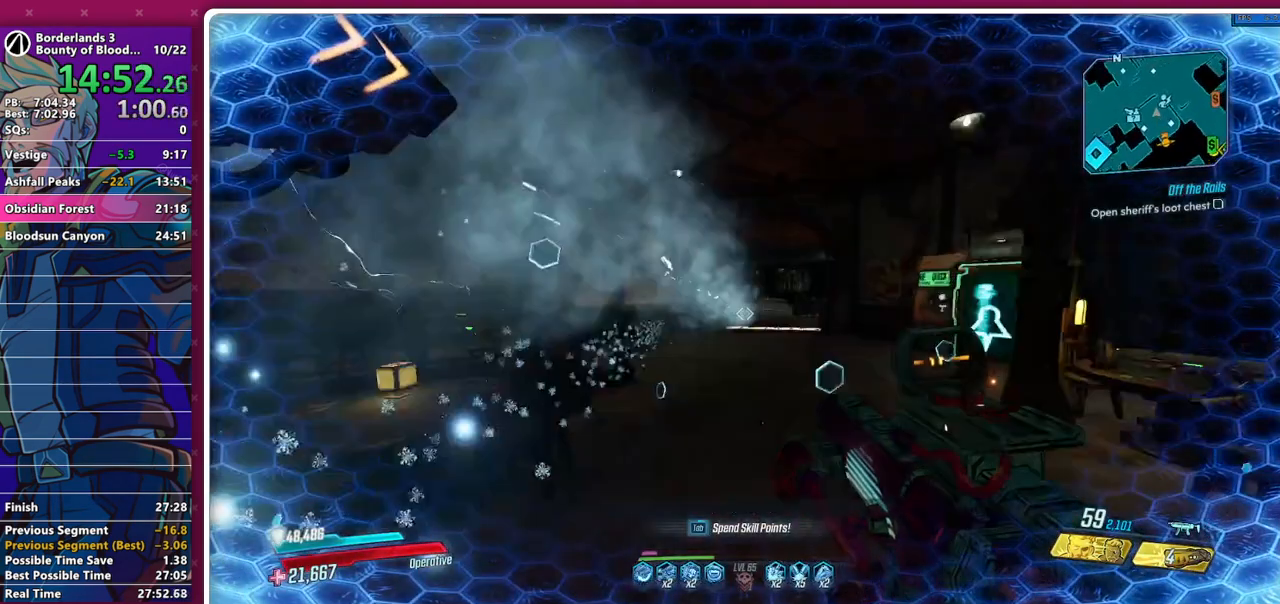
{"keys": ["w"], "mouse": [], "events": [[83, "shift", "down"], [183, "shift", "up"]]}
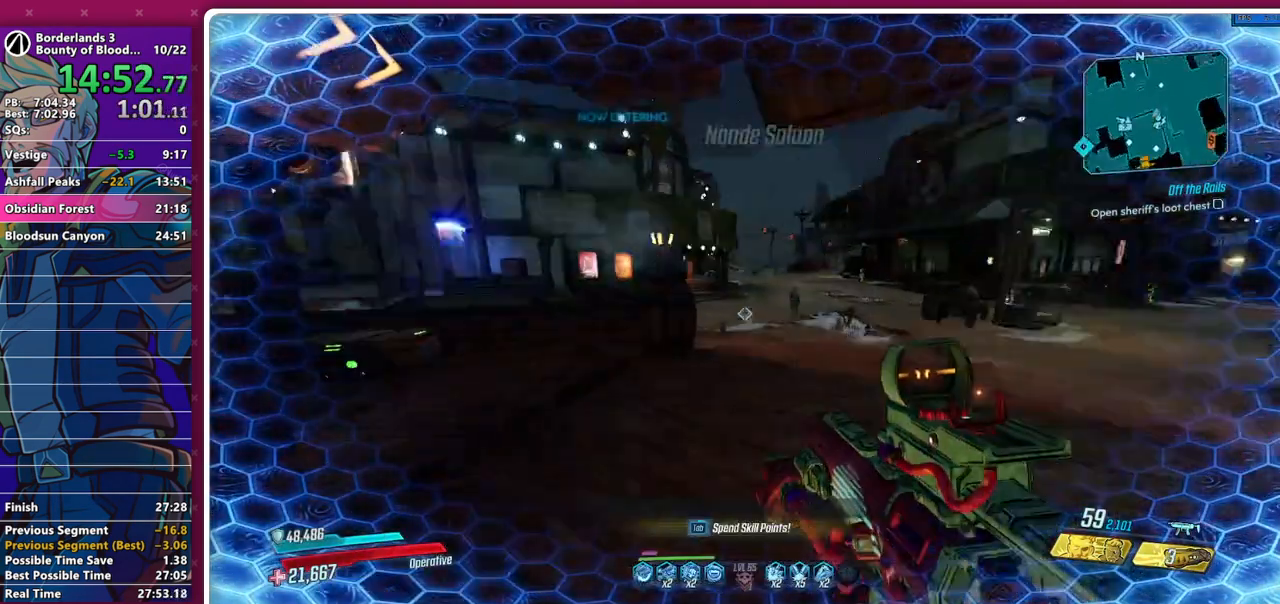
{"keys": ["w"], "mouse": [], "events": [[333, "a", "down"], [433, "a", "up"]]}
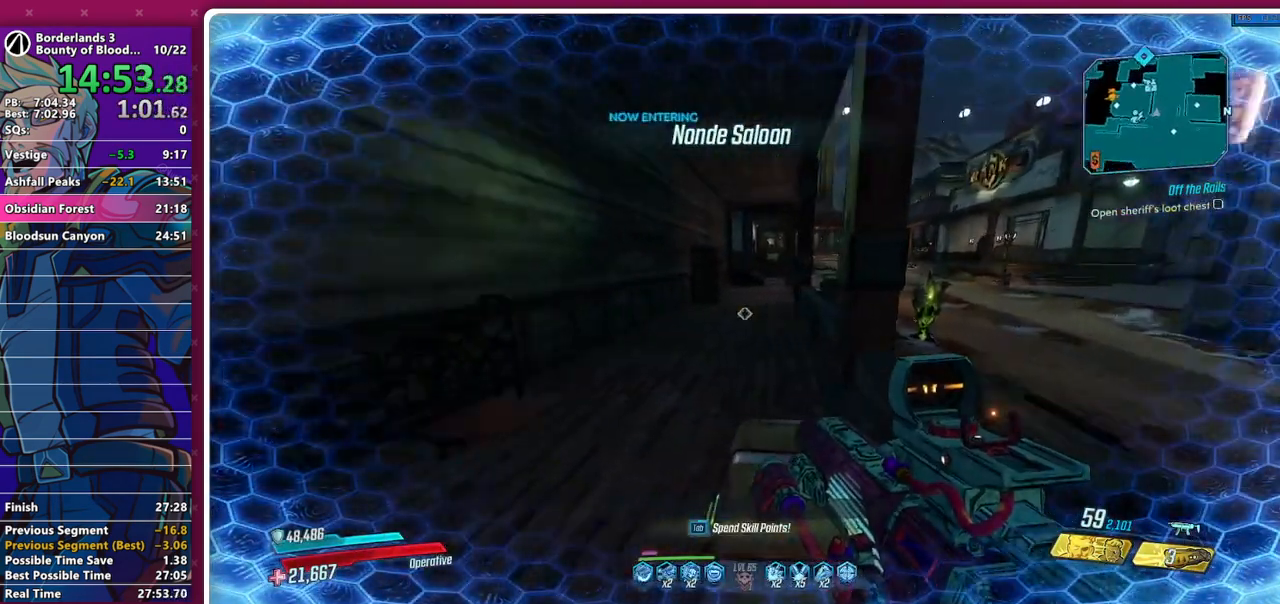
{"keys": ["w"], "mouse": [], "events": [[17, "a", "down"], [250, "a", "up"], [350, "shift", "down"], [450, "shift", "up"]]}
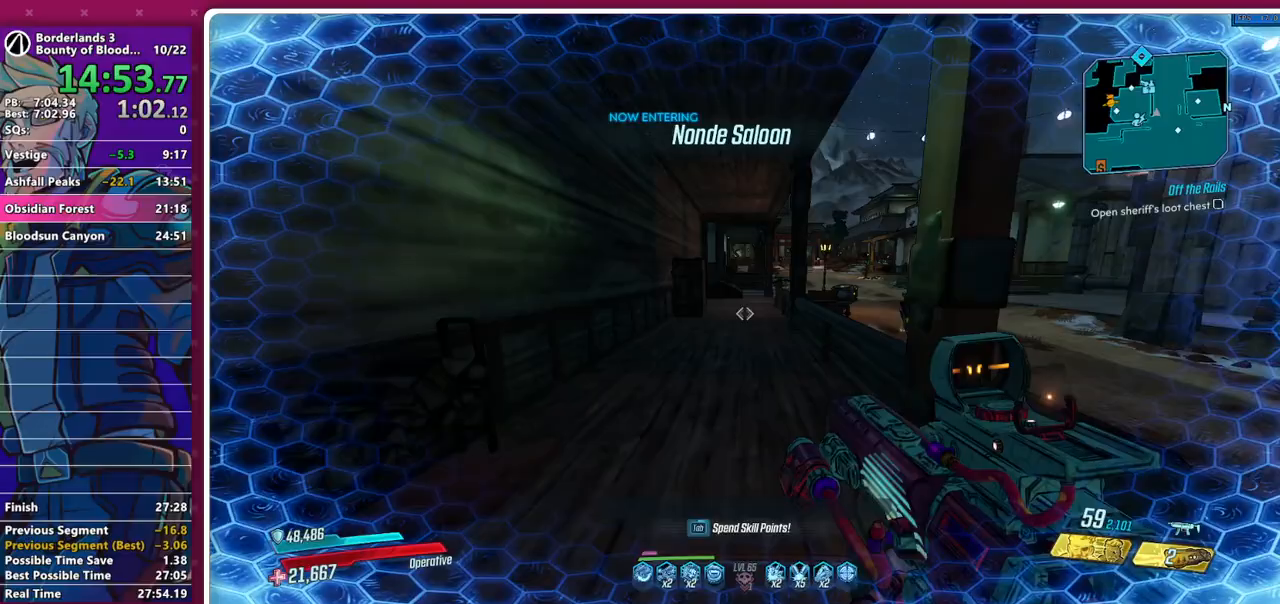
{"keys": ["shift", "w"], "mouse": [], "events": [[133, "shift", "down"], [217, "shift", "up"], [317, "shift", "down"], [417, "shift", "up"], [500, "shift", "down"]]}
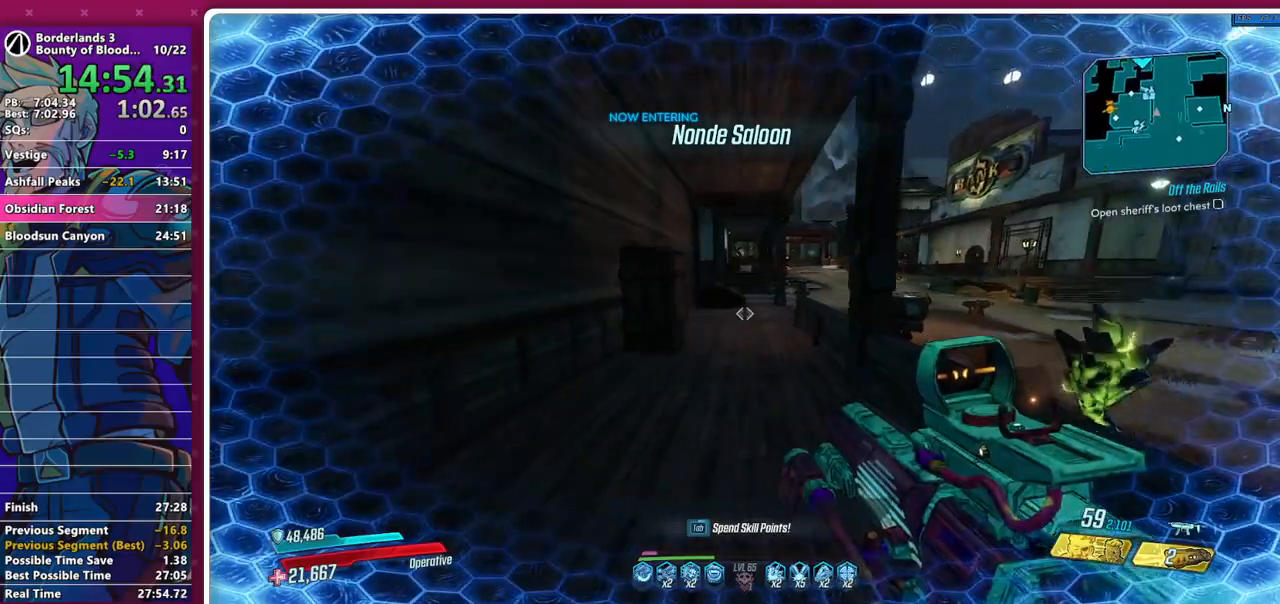
{"keys": ["w"], "mouse": [], "events": [[150, "shift", "up"], [333, "space", "down"], [383, "space", "up"]]}
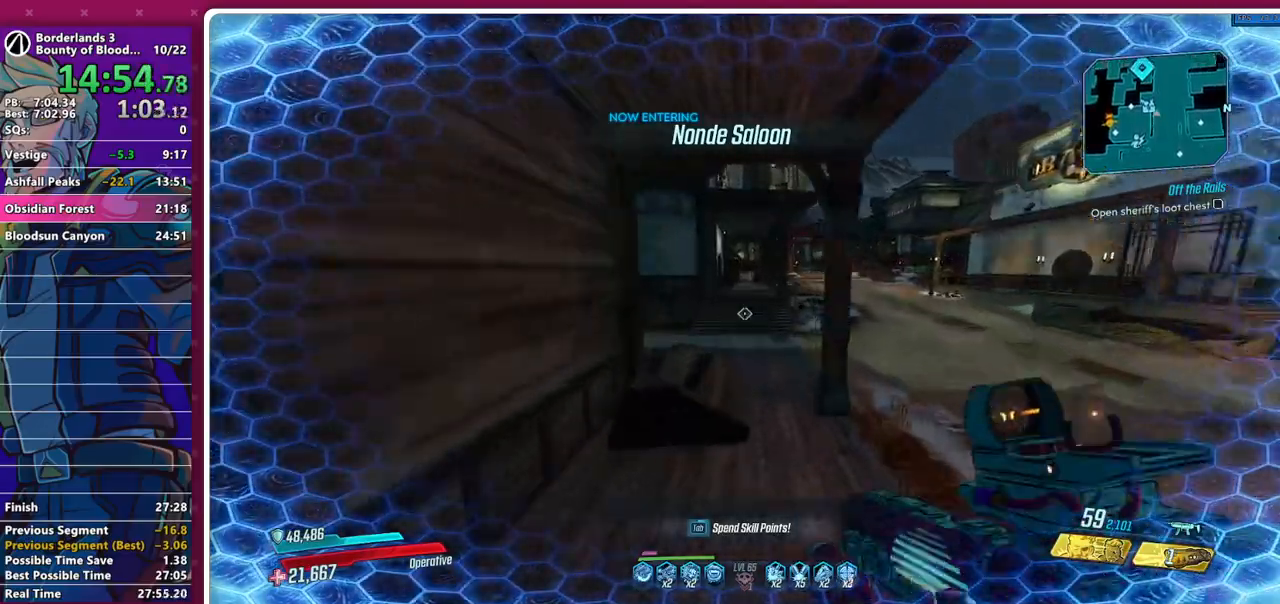
{"keys": ["w"], "mouse": [], "events": []}